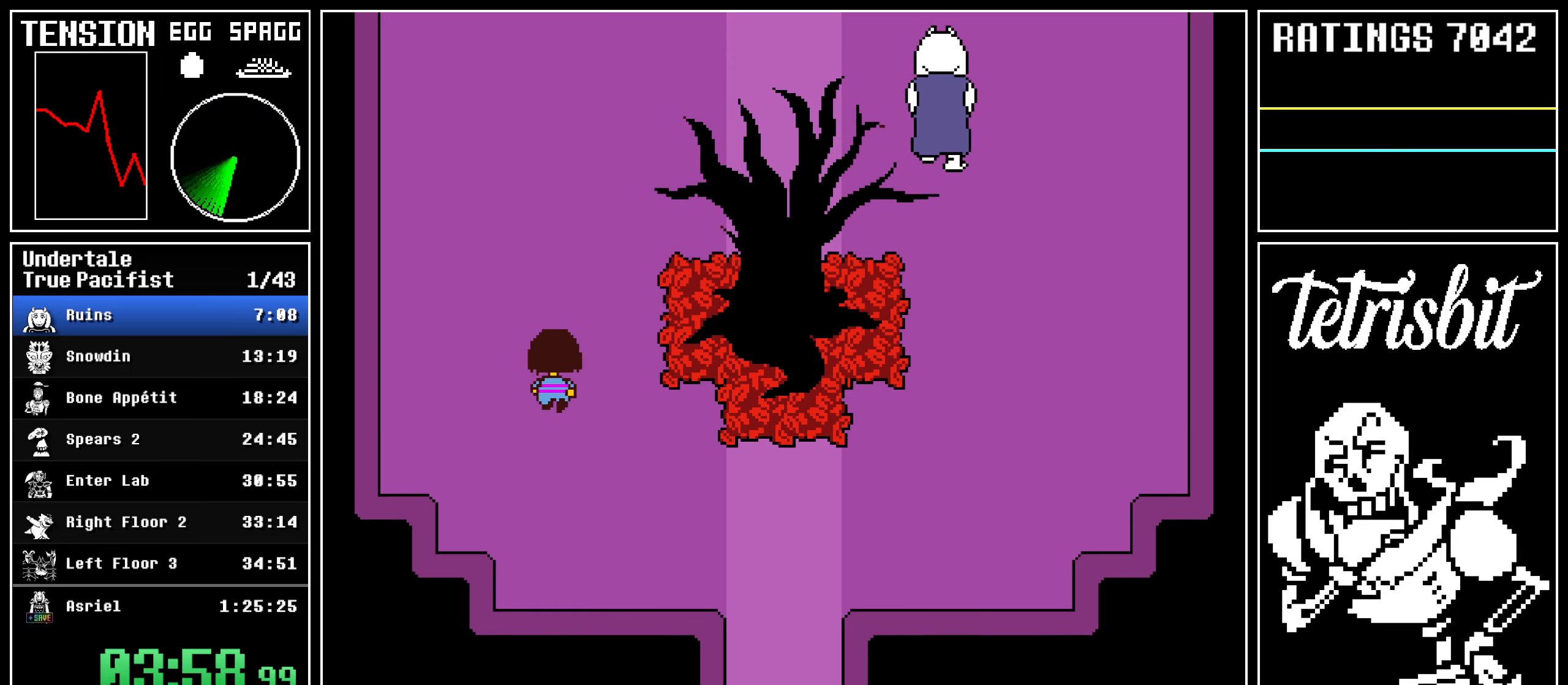
Gameplay with keyboard; each line is a JSON object with the keys held at the frame after it. "events" lists presses ("down") and releases ("up") of "c", "ctrl", "down", "left", "return", "right", "shift", "up" and "z" between this image and that frame as [ms after this image, input, new state], when the widget could be followed in between; "x" appears only as held states. No other keys are recorded. Mouse input is not recorded.
{"keys": ["left", "up"], "events": []}
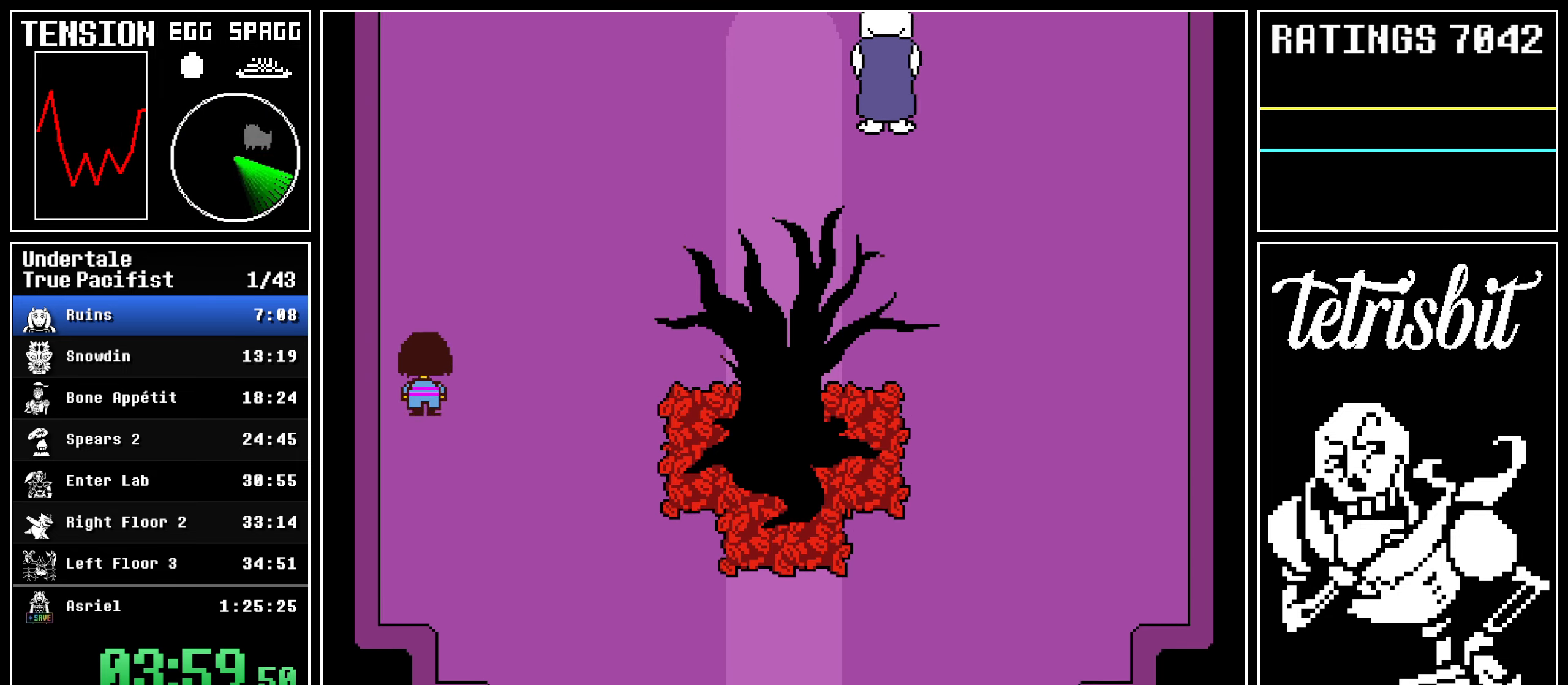
{"keys": ["left", "right", "up"], "events": [[67, "right", "down"], [117, "left", "up"], [434, "left", "down"]]}
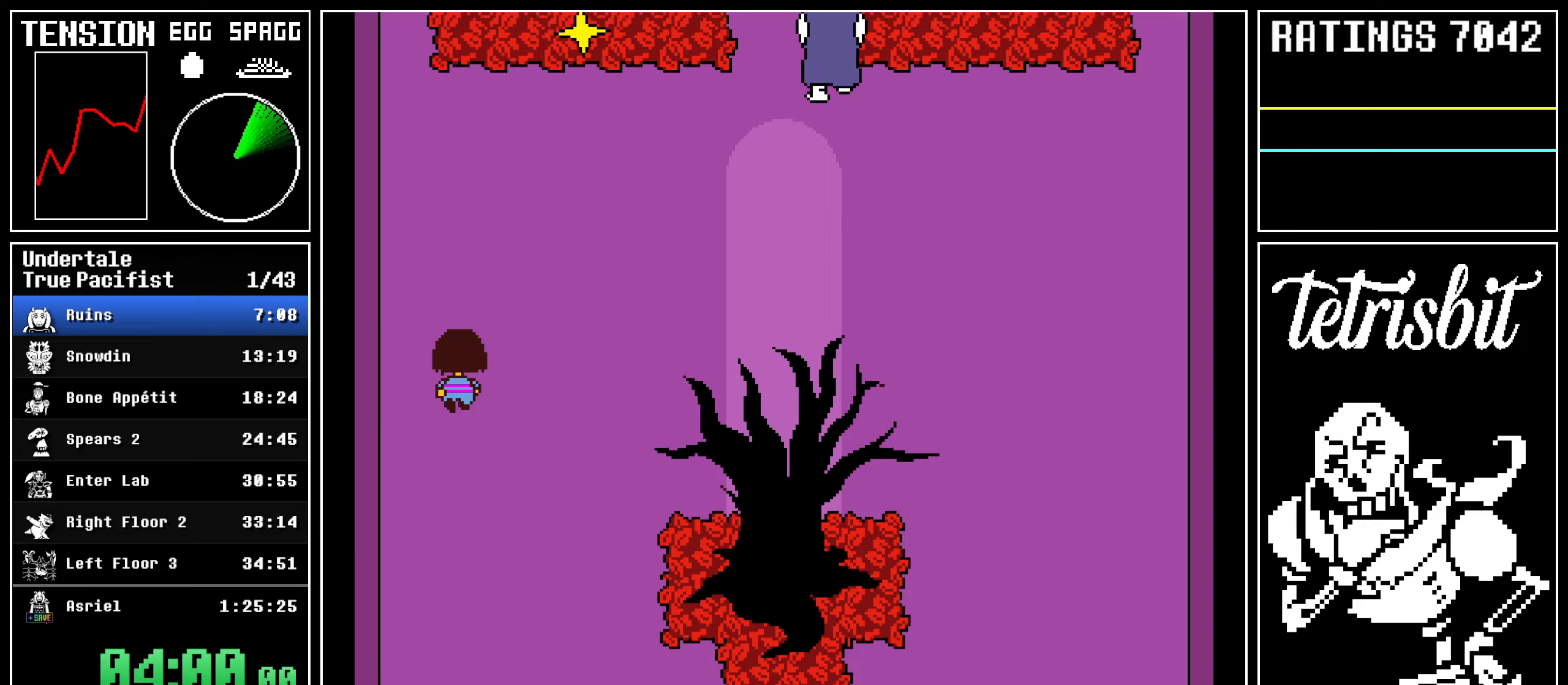
{"keys": ["right", "up"], "events": [[217, "left", "up"]]}
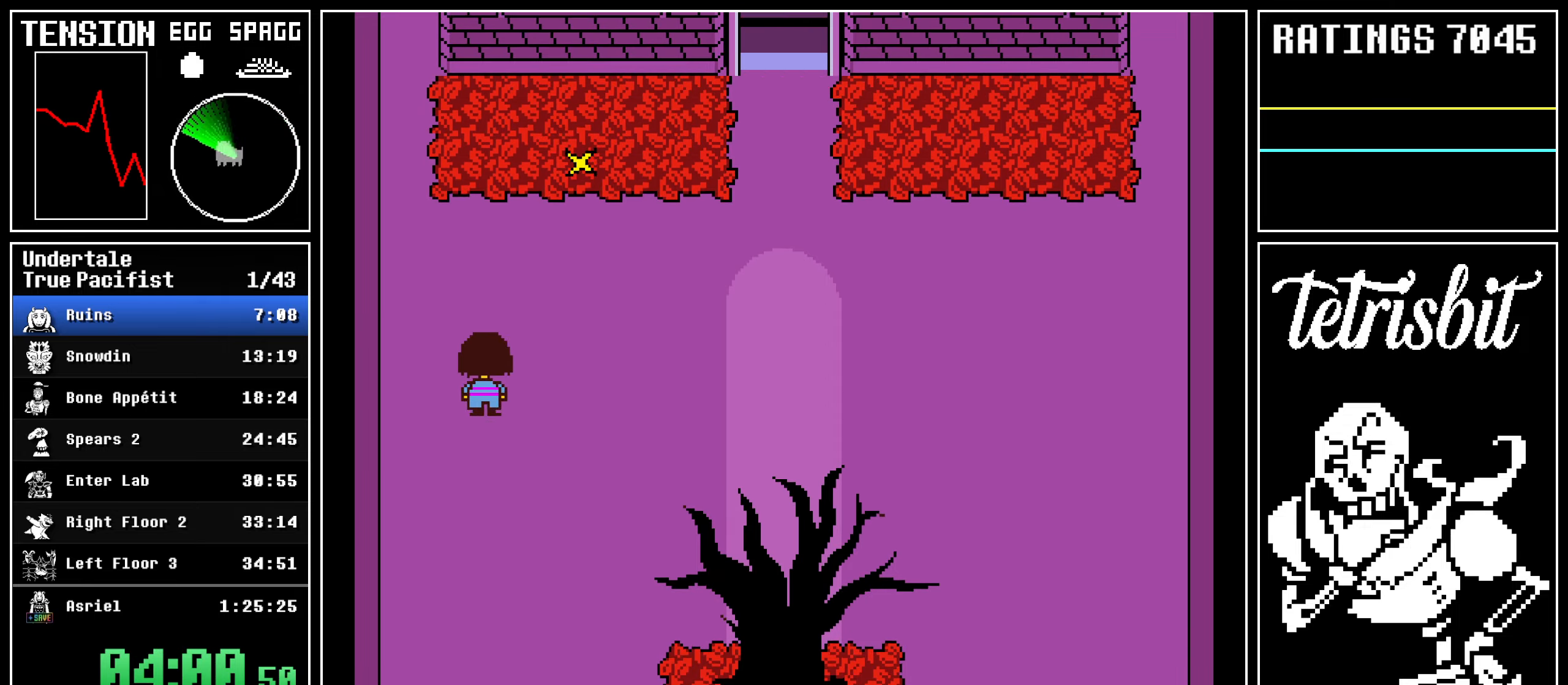
{"keys": ["right", "up"], "events": []}
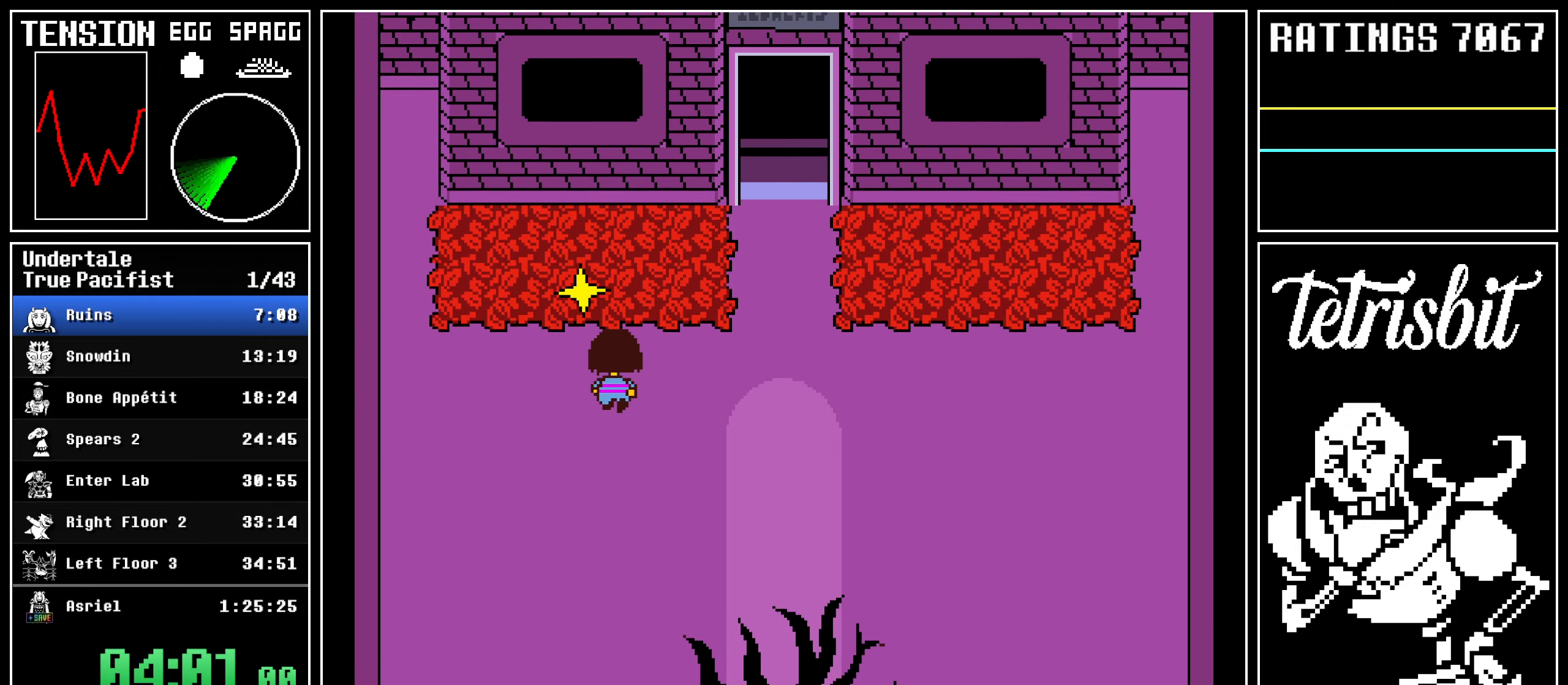
{"keys": ["right", "up"], "events": []}
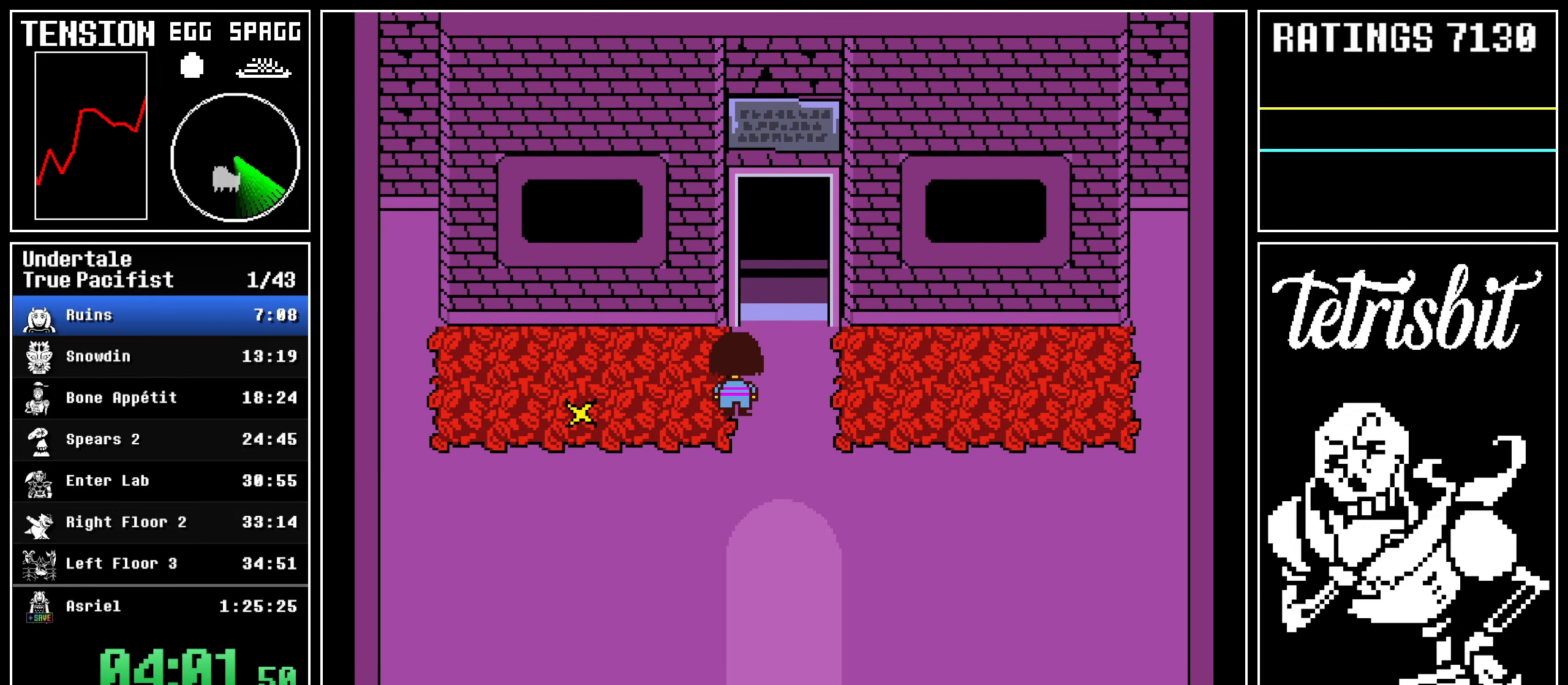
{"keys": ["right", "up", "z"], "events": [[234, "return", "down"], [267, "shift", "down"], [300, "shift", "up"], [317, "z", "down"], [334, "return", "up"], [367, "z", "up"], [384, "return", "down"], [434, "shift", "down"], [467, "shift", "up"], [467, "z", "down"], [484, "return", "up"]]}
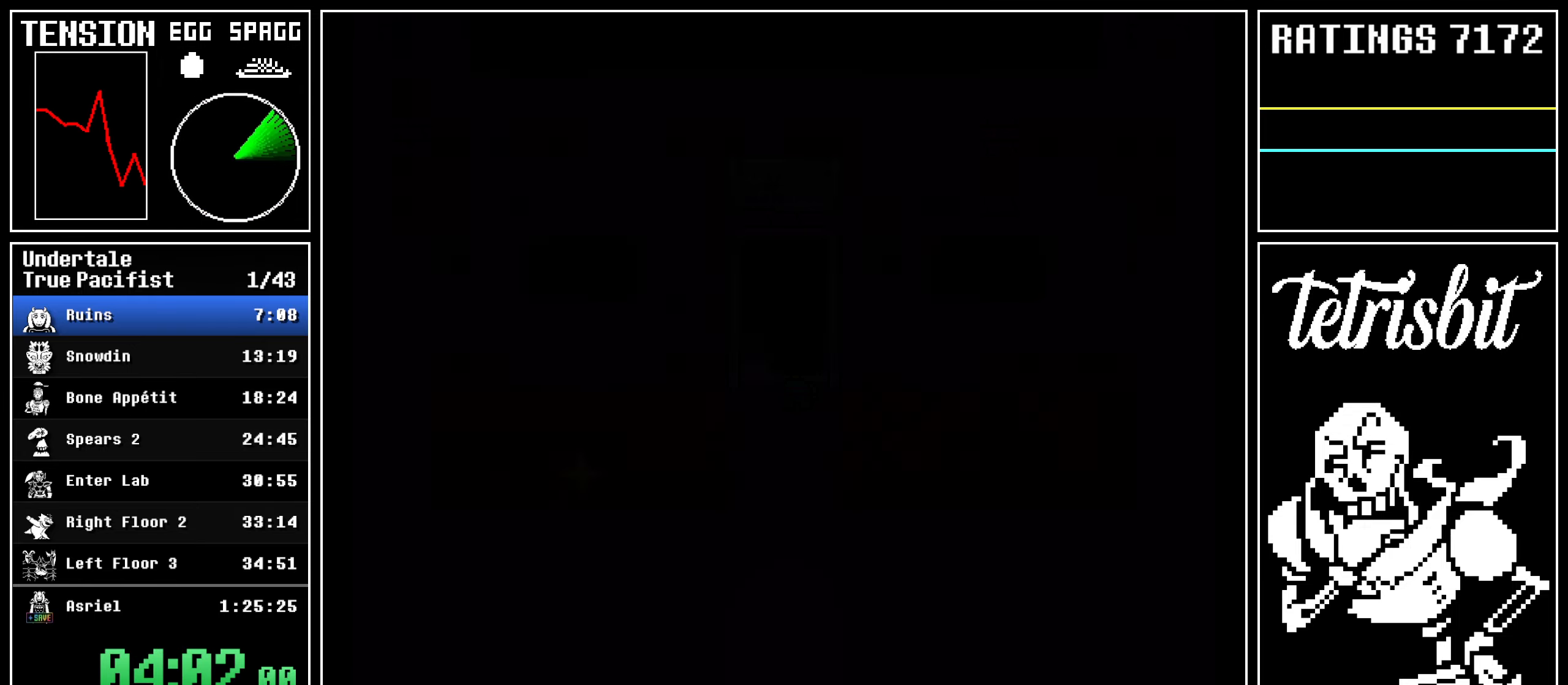
{"keys": ["return", "right", "shift", "up"], "events": [[34, "return", "down"], [34, "z", "up"], [67, "shift", "down"], [100, "shift", "up"], [117, "return", "up"], [117, "z", "down"], [184, "return", "down"], [184, "z", "up"], [200, "shift", "down"], [234, "shift", "up"], [267, "return", "up"], [267, "z", "down"], [317, "return", "down"], [334, "z", "up"], [350, "shift", "down"], [384, "shift", "up"], [400, "return", "up"], [400, "z", "down"], [450, "return", "down"], [467, "z", "up"], [500, "shift", "down"]]}
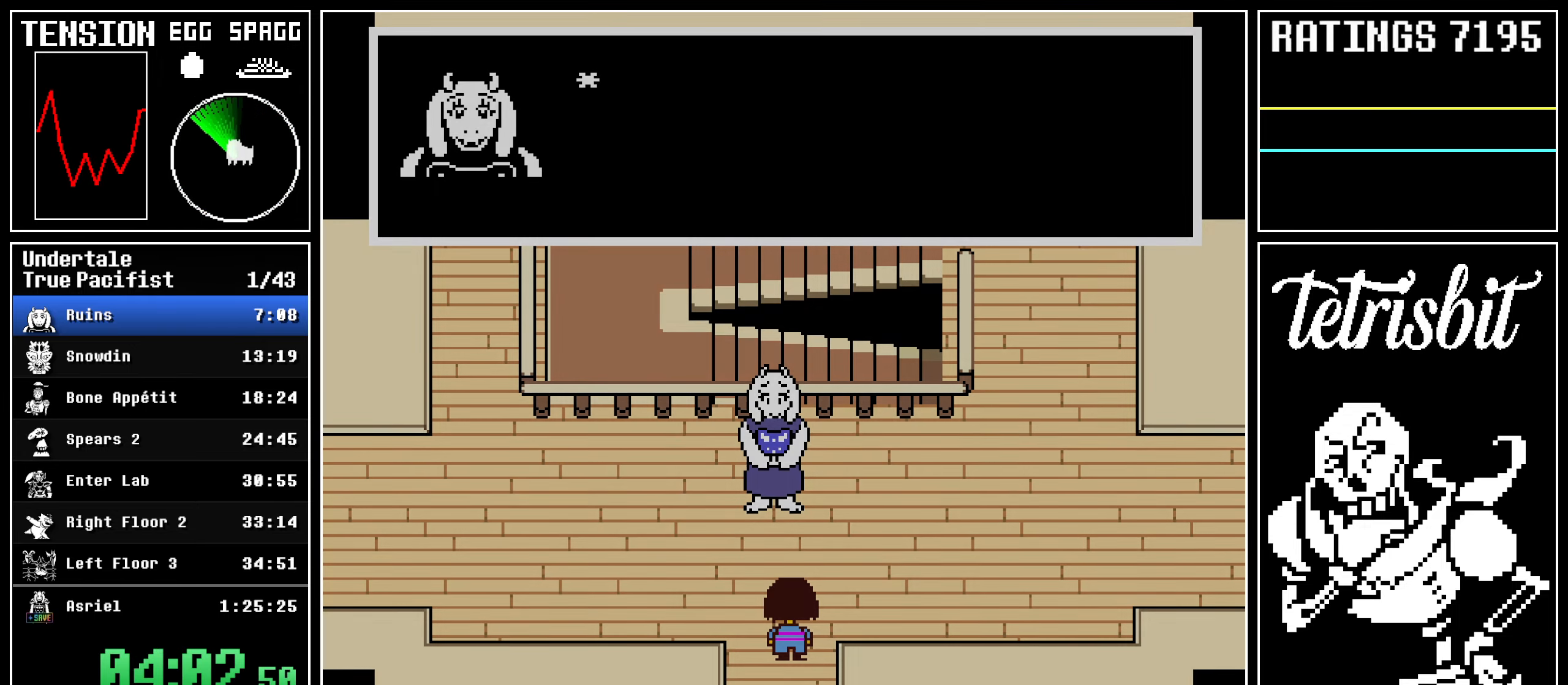
{"keys": ["right", "up", "z"], "events": [[17, "shift", "up"], [50, "return", "up"], [50, "z", "down"], [117, "return", "down"], [117, "z", "up"], [200, "return", "up"], [200, "z", "down"], [250, "return", "down"], [267, "z", "up"], [284, "shift", "down"], [300, "shift", "up"], [334, "return", "up"], [334, "z", "down"], [384, "return", "down"], [417, "shift", "down"], [417, "z", "up"], [467, "shift", "up"], [484, "return", "up"], [484, "z", "down"]]}
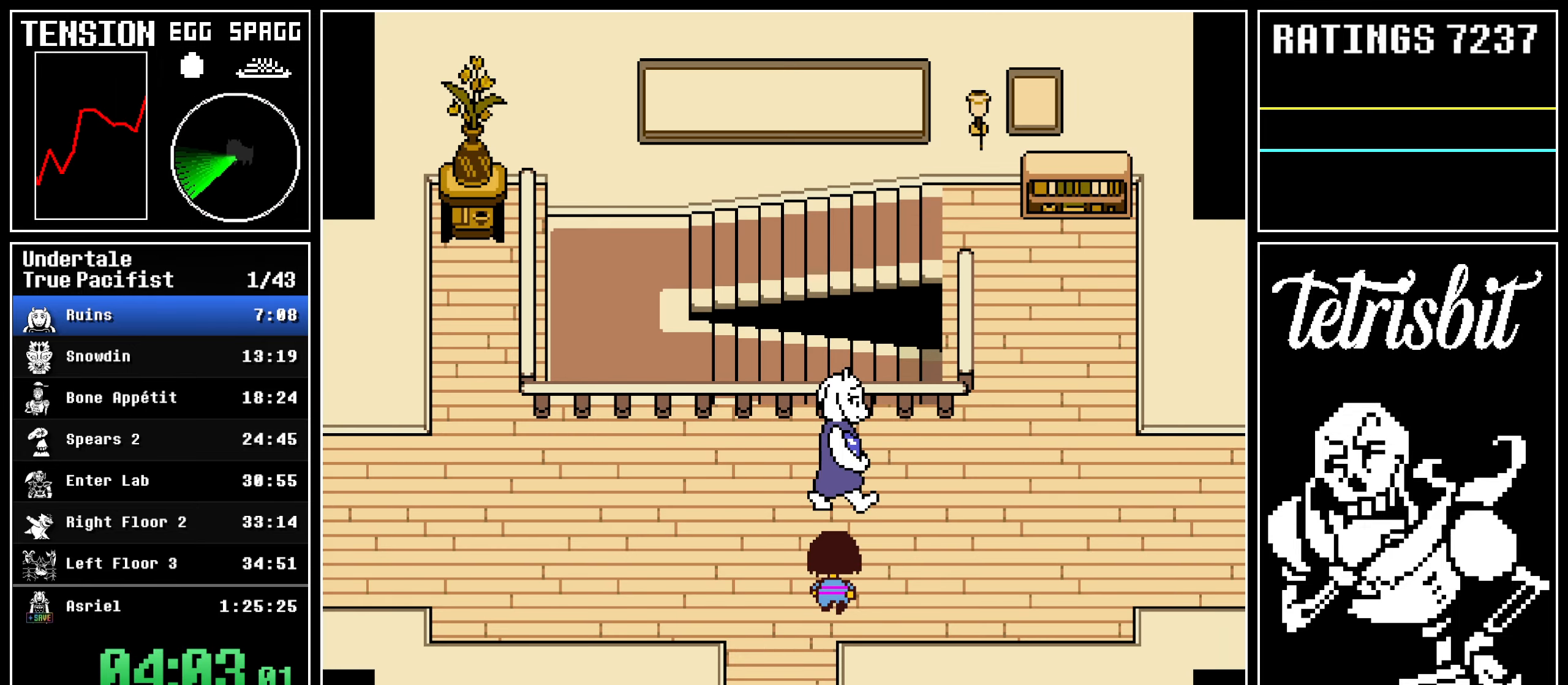
{"keys": ["right"], "events": [[34, "return", "down"], [67, "shift", "down"], [67, "z", "up"], [100, "z", "down"], [134, "shift", "up"], [250, "return", "up"], [267, "z", "up"], [334, "up", "up"]]}
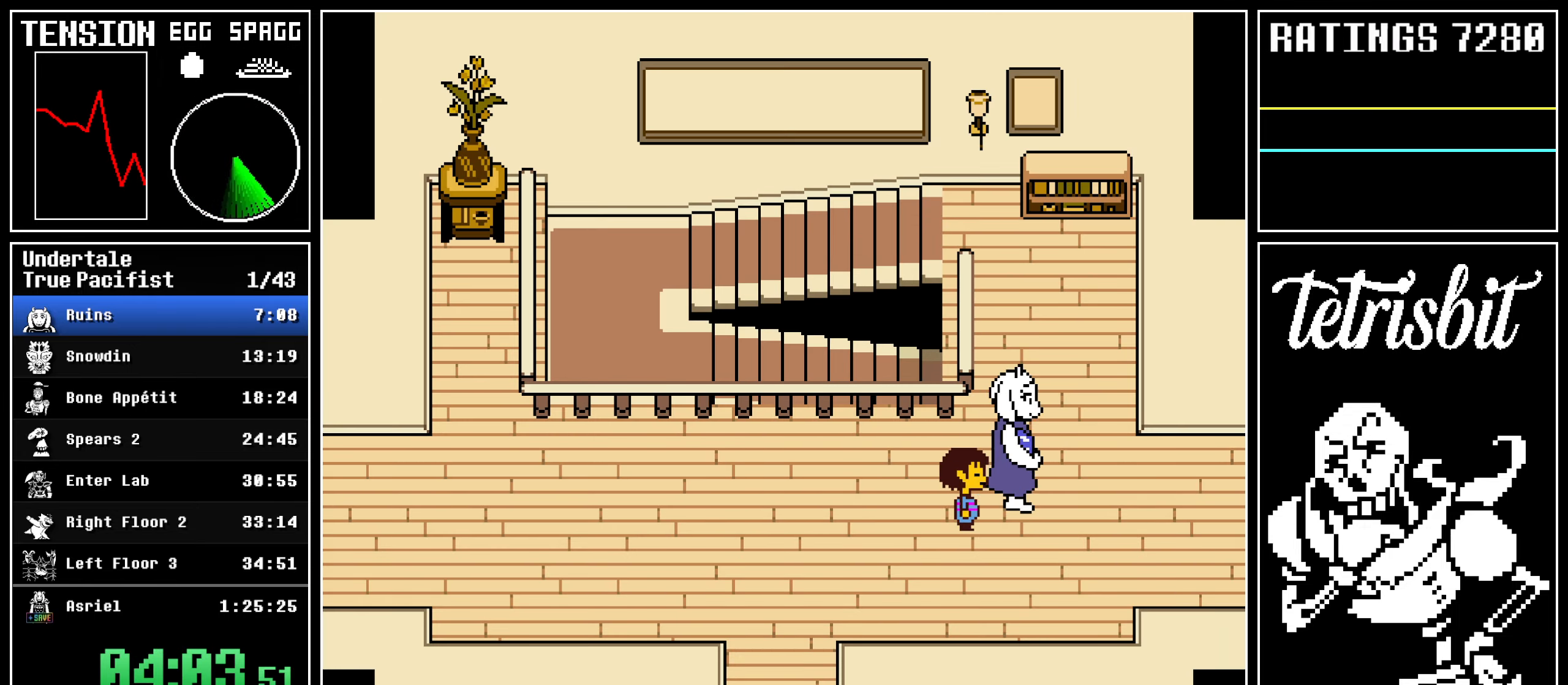
{"keys": ["right", "up"], "events": [[484, "up", "down"]]}
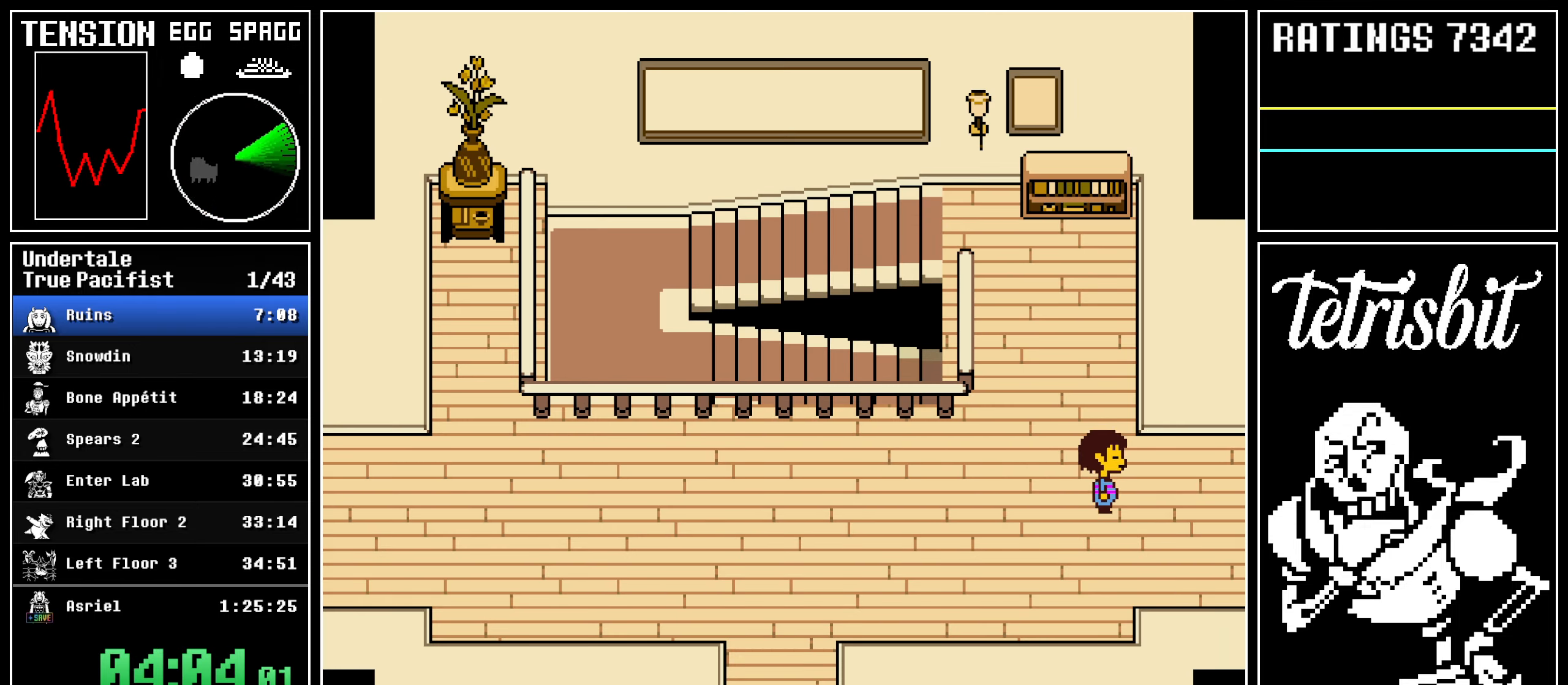
{"keys": ["return", "right", "up", "z"], "events": [[150, "return", "down"], [167, "shift", "down"], [200, "shift", "up"], [200, "z", "down"], [234, "return", "up"], [267, "z", "up"], [284, "return", "down"], [317, "shift", "down"], [350, "z", "down"], [384, "return", "up"], [384, "shift", "up"], [417, "z", "up"], [434, "return", "down"], [467, "shift", "down"], [500, "shift", "up"], [500, "z", "down"]]}
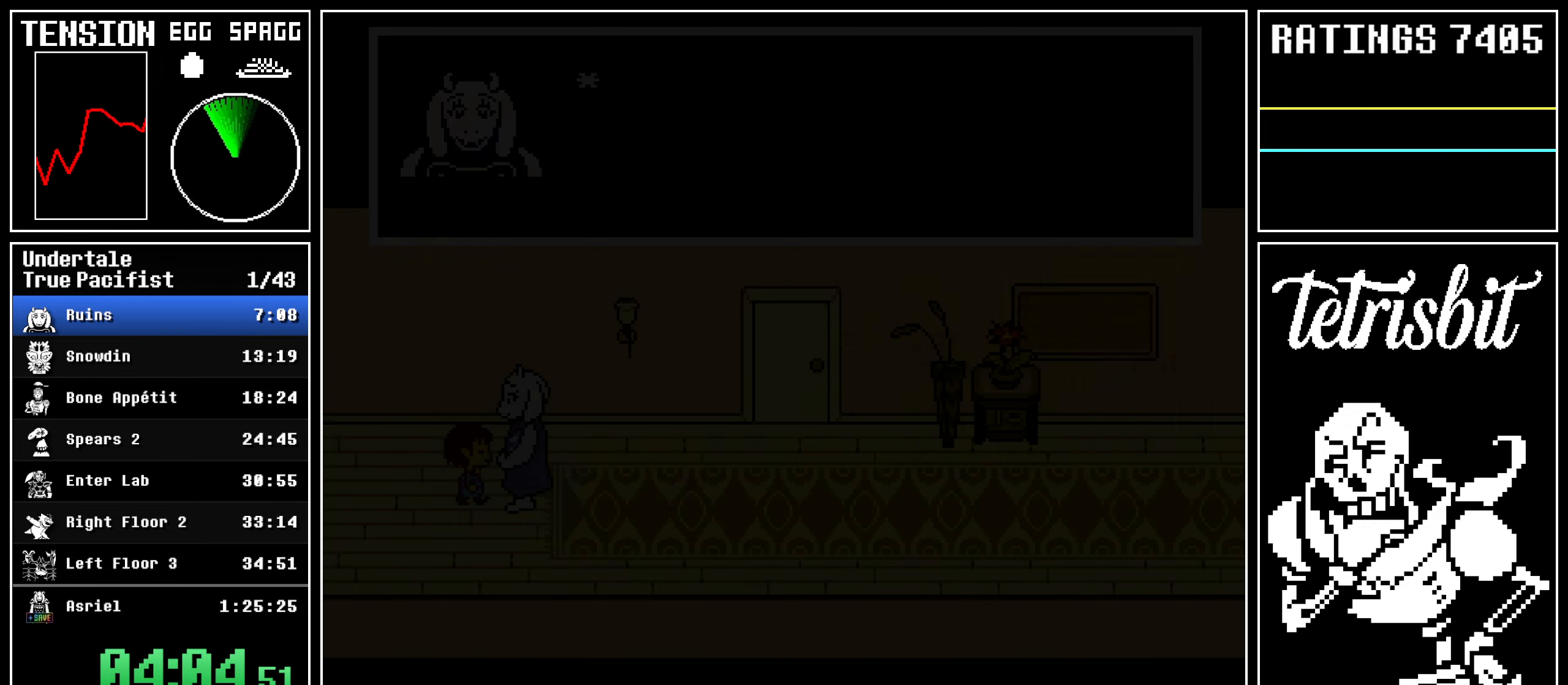
{"keys": ["right", "up", "x", "z"]}
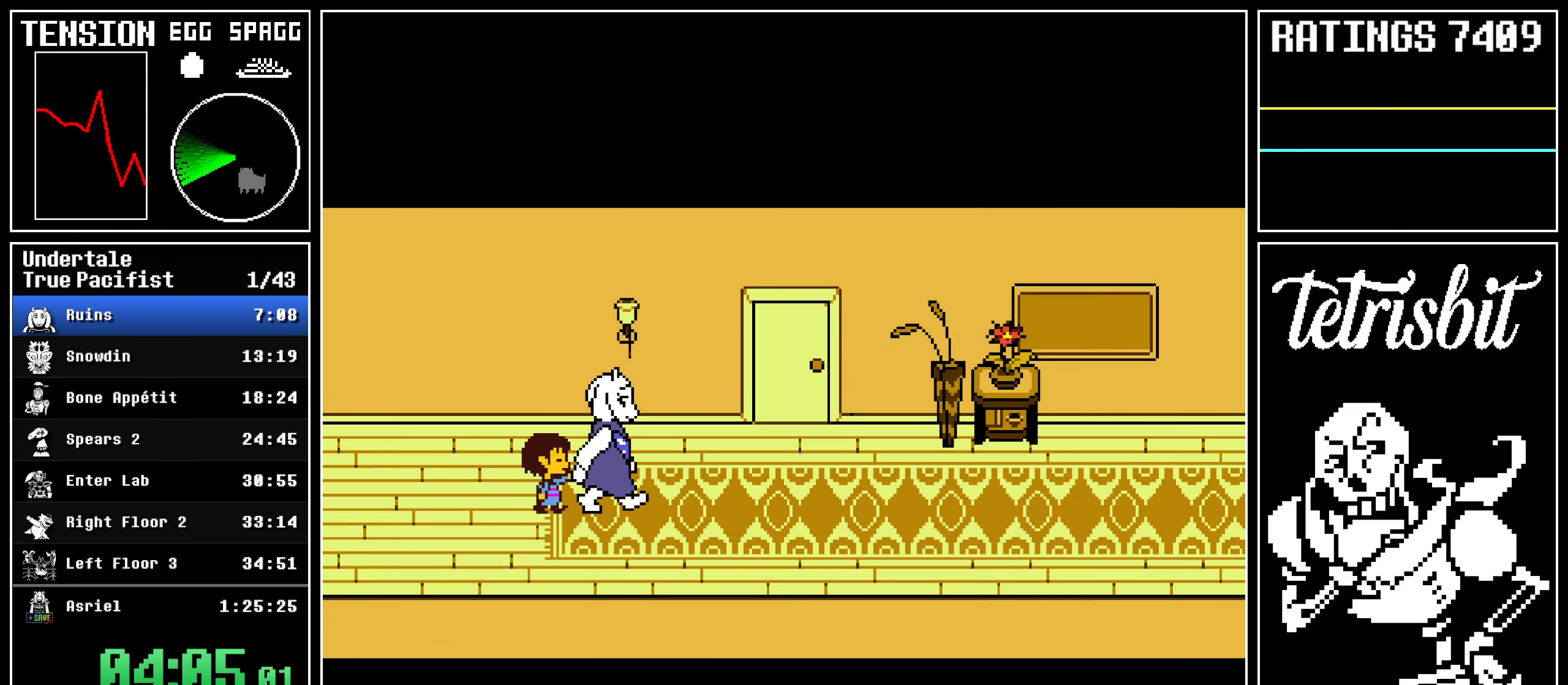
{"keys": ["right", "up", "x", "z"], "events": [[50, "return", "down"], [50, "z", "up"], [84, "shift", "down"], [117, "shift", "up"], [134, "return", "up"], [134, "z", "down"], [200, "return", "down"], [200, "z", "up"], [234, "shift", "down"], [250, "shift", "up"], [284, "return", "up"], [284, "z", "down"], [367, "return", "down"], [384, "shift", "down"], [384, "z", "up"], [434, "shift", "up"], [450, "return", "up"], [467, "z", "down"]]}
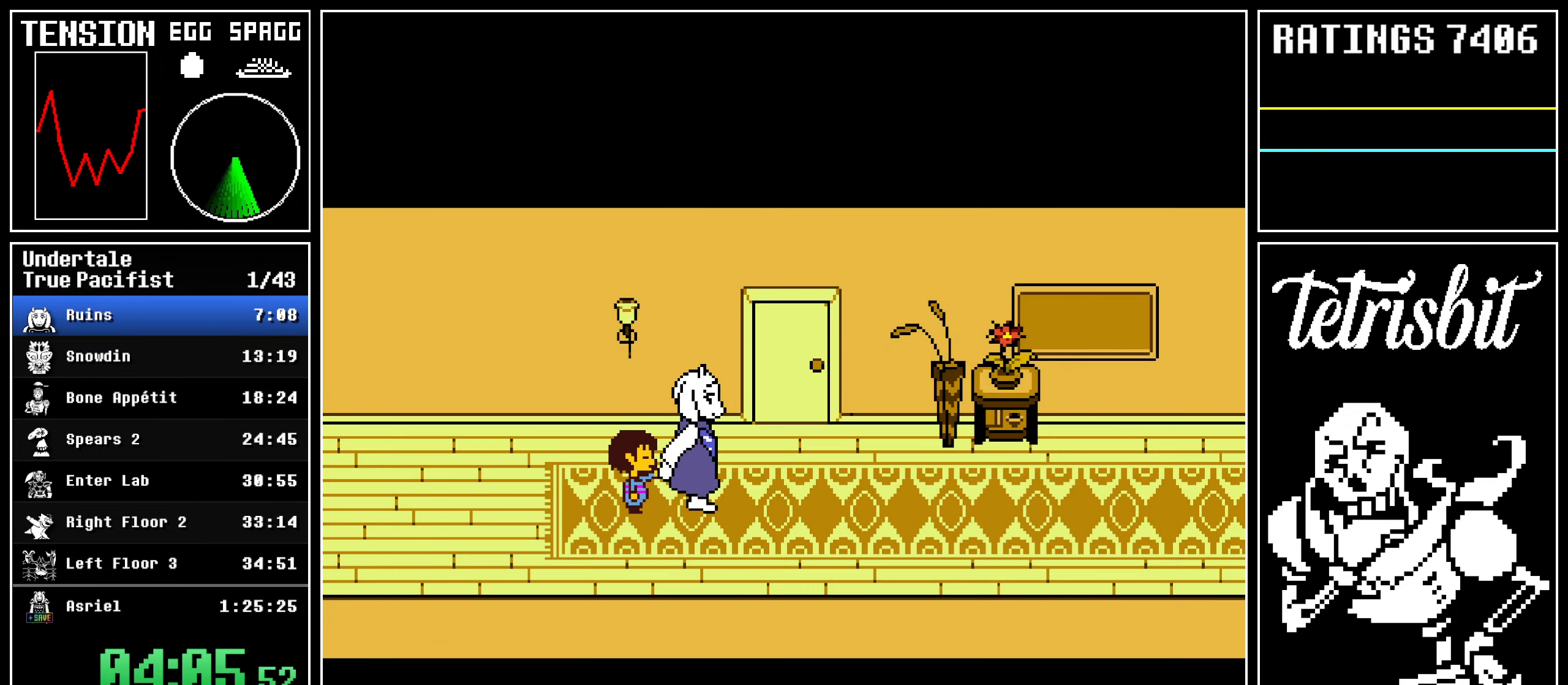
{"keys": ["return", "right", "shift", "up"]}
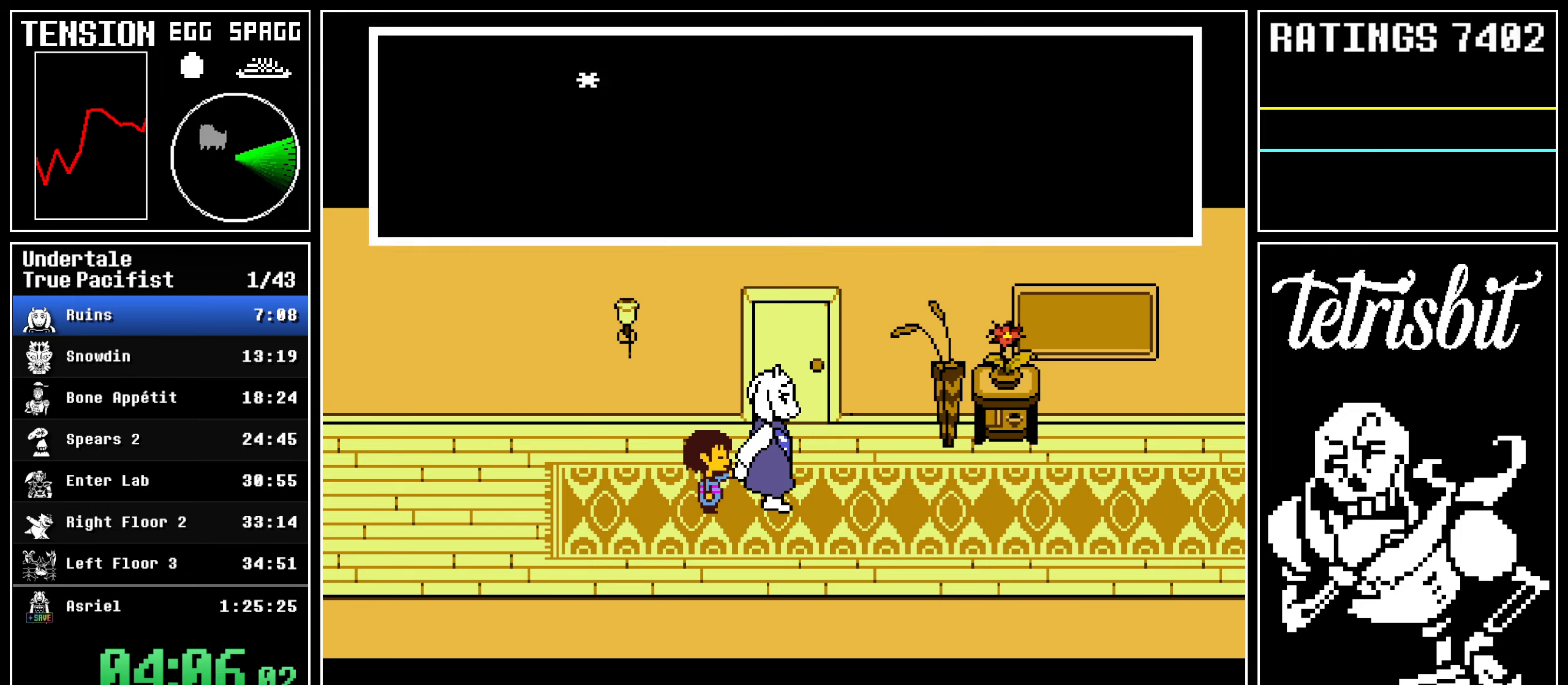
{"keys": ["right", "up"], "events": [[50, "shift", "up"], [50, "z", "down"], [67, "return", "up"], [117, "return", "down"], [134, "z", "up"], [150, "shift", "down"], [200, "return", "up"], [200, "shift", "up"], [200, "z", "down"], [267, "return", "down"], [284, "shift", "down"], [284, "z", "up"], [300, "z", "down"], [350, "shift", "up"], [367, "return", "up"], [467, "z", "up"]]}
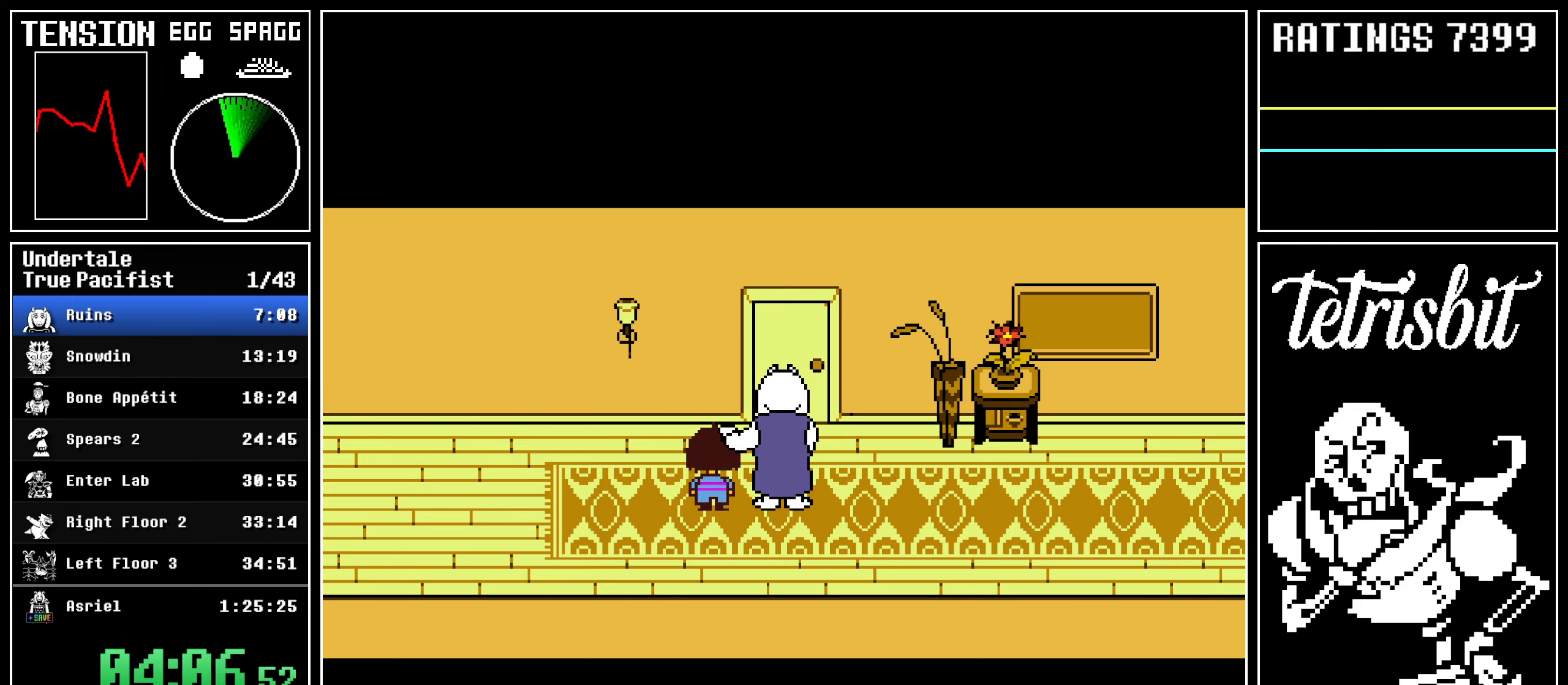
{"keys": ["right", "up"], "events": []}
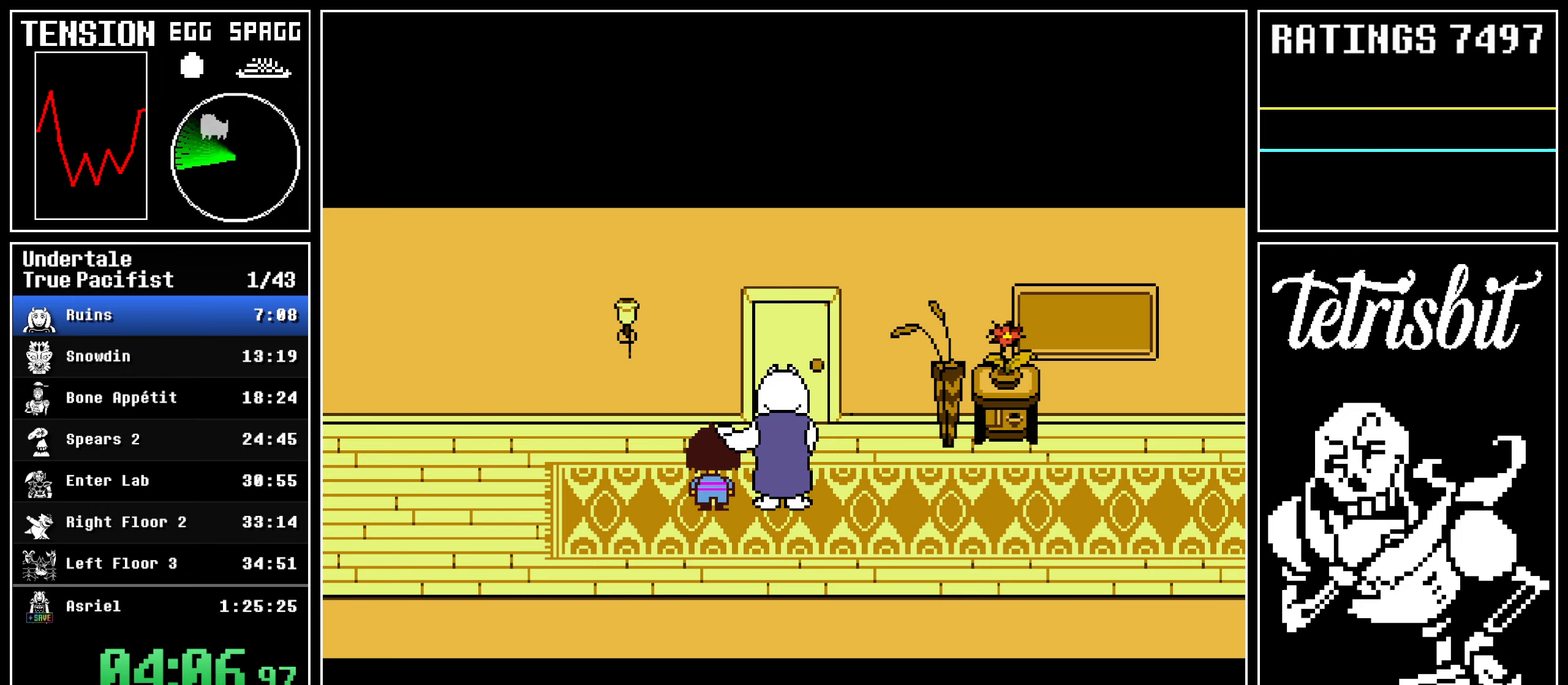
{"keys": ["right", "up"], "events": []}
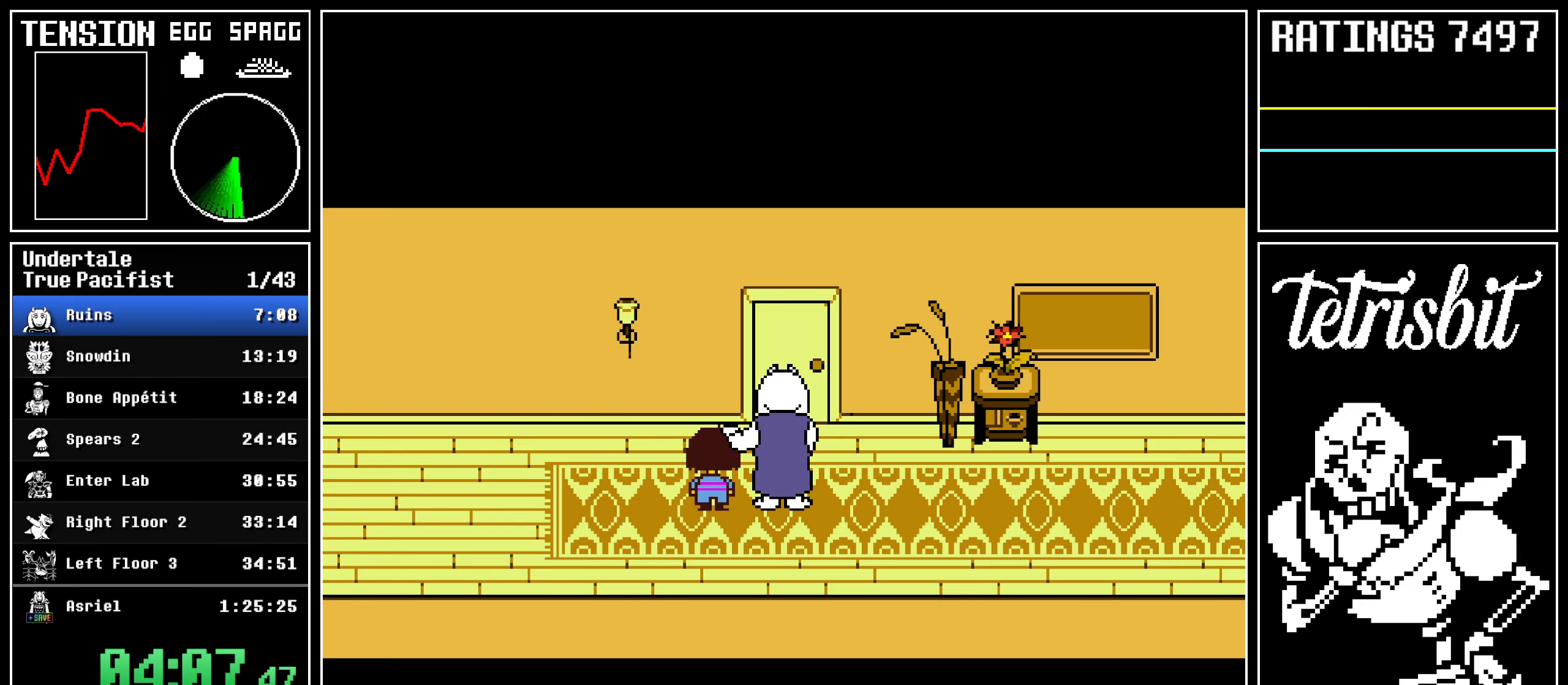
{"keys": ["right", "up"], "events": []}
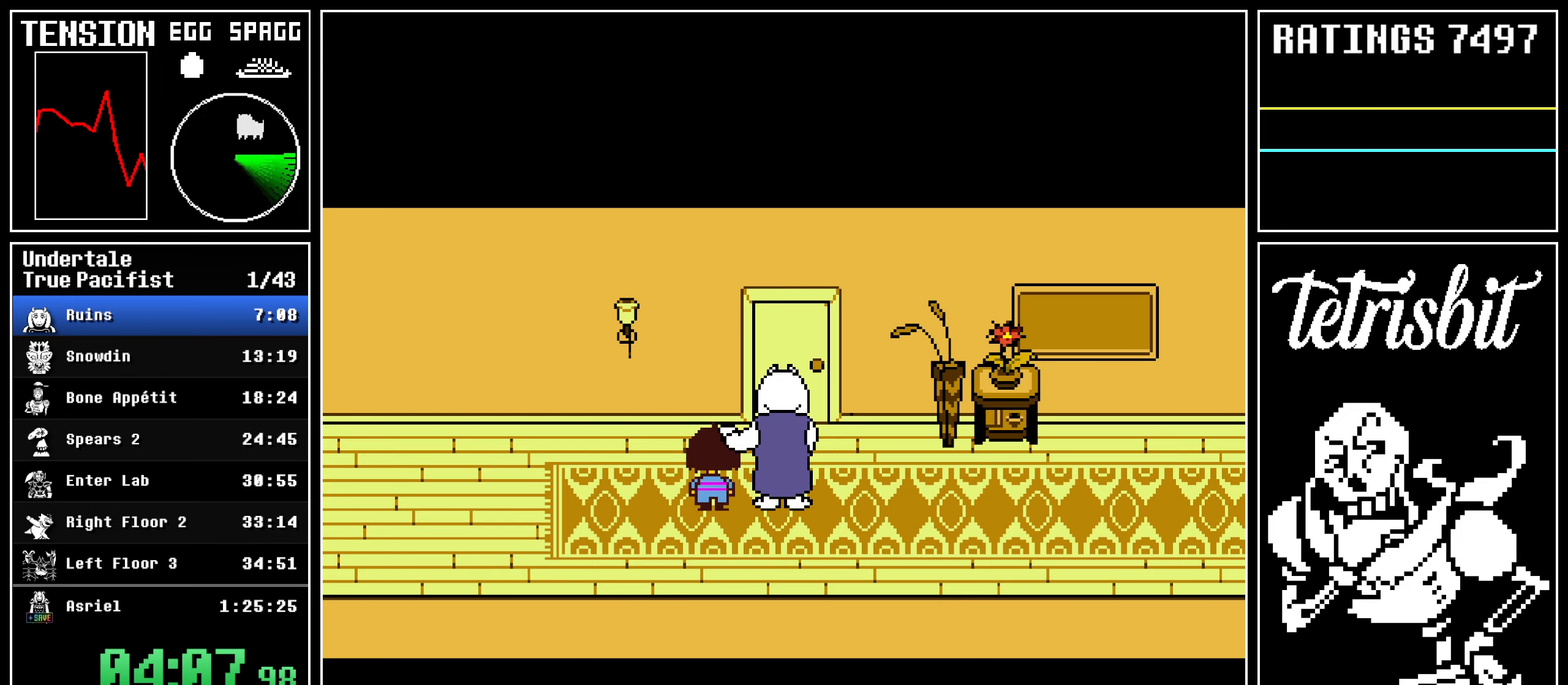
{"keys": ["return", "right", "up"], "events": [[50, "return", "down"], [84, "shift", "down"], [134, "shift", "up"], [150, "return", "up"], [150, "z", "down"], [184, "z", "up"], [200, "return", "down"], [234, "shift", "down"], [267, "shift", "up"], [267, "z", "down"], [300, "return", "up"], [350, "return", "down"], [350, "z", "up"], [367, "shift", "down"], [417, "shift", "up"], [417, "z", "down"], [434, "return", "up"], [500, "return", "down"], [500, "z", "up"]]}
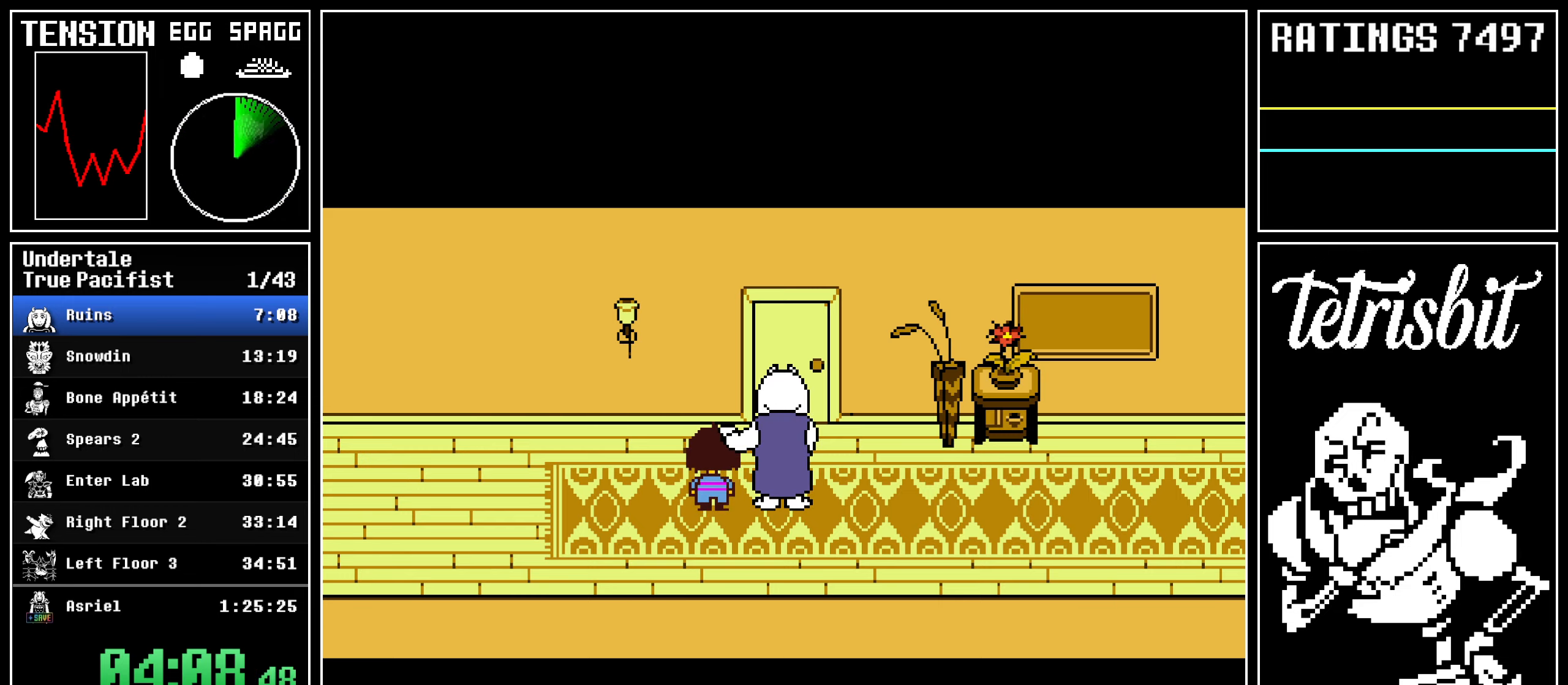
{"keys": ["return", "right", "shift", "up"], "events": [[34, "shift", "down"], [67, "shift", "up"], [67, "z", "down"], [100, "return", "up"], [150, "return", "down"], [150, "z", "up"], [200, "shift", "down"], [217, "shift", "up"], [217, "z", "down"], [267, "return", "up"], [300, "return", "down"], [300, "z", "up"], [350, "shift", "down"], [384, "shift", "up"], [384, "z", "down"], [400, "return", "up"], [450, "return", "down"], [450, "z", "up"], [484, "shift", "down"]]}
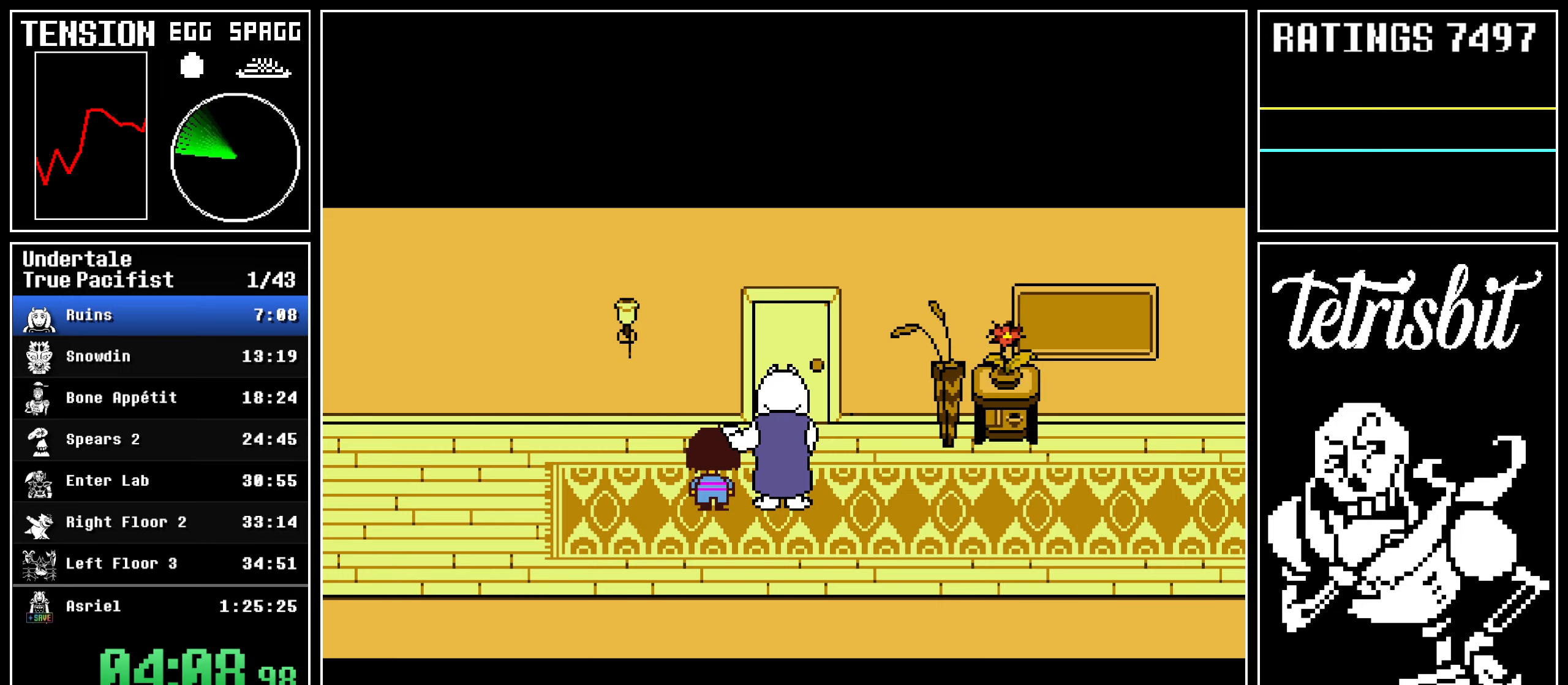
{"keys": ["right", "up"], "events": [[17, "shift", "up"], [17, "z", "down"], [50, "return", "up"], [84, "return", "down"], [100, "z", "up"], [117, "shift", "down"], [167, "shift", "up"], [167, "z", "down"], [184, "return", "up"], [217, "return", "down"], [234, "z", "up"], [250, "shift", "down"], [267, "z", "down"], [300, "return", "up"], [300, "shift", "up"], [334, "return", "down"], [400, "return", "up"], [434, "z", "up"]]}
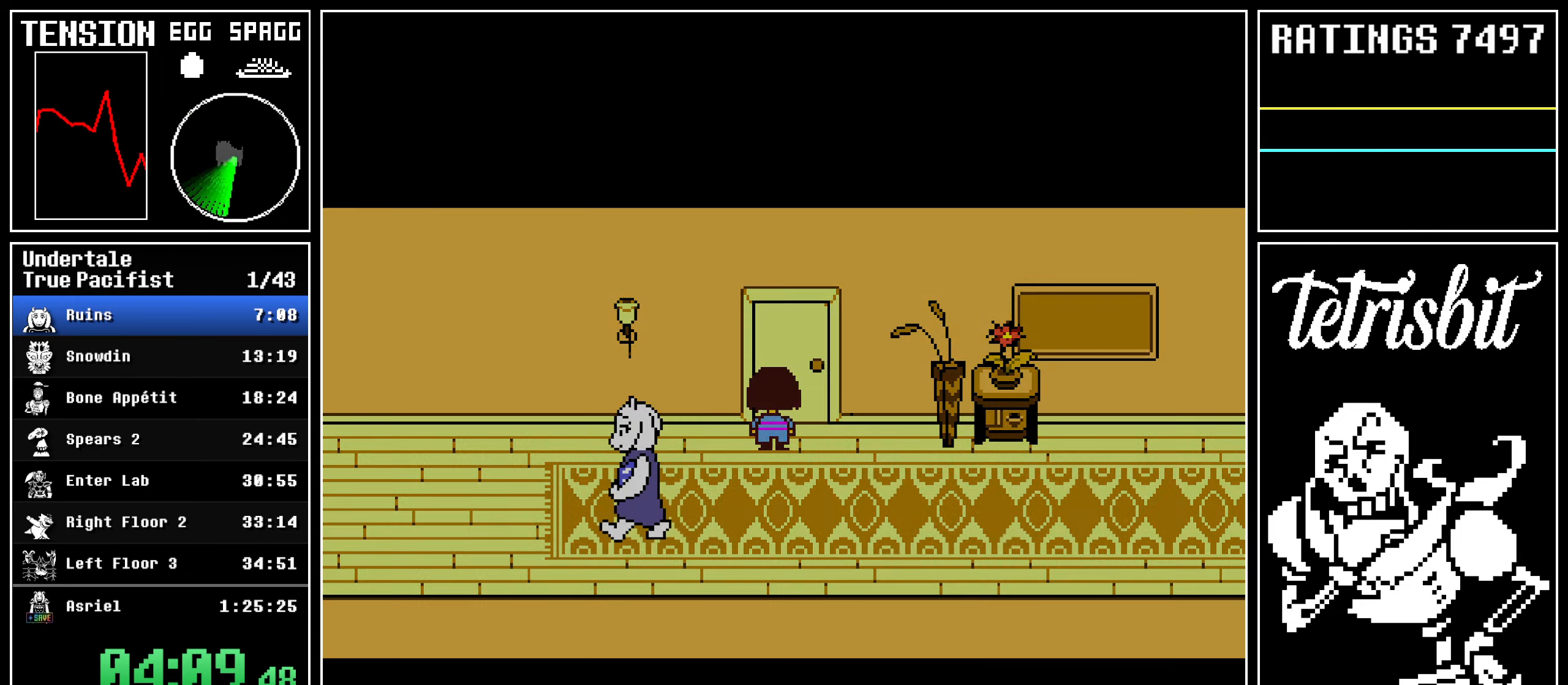
{"keys": ["left", "up"], "events": [[117, "left", "down"], [117, "right", "up"]]}
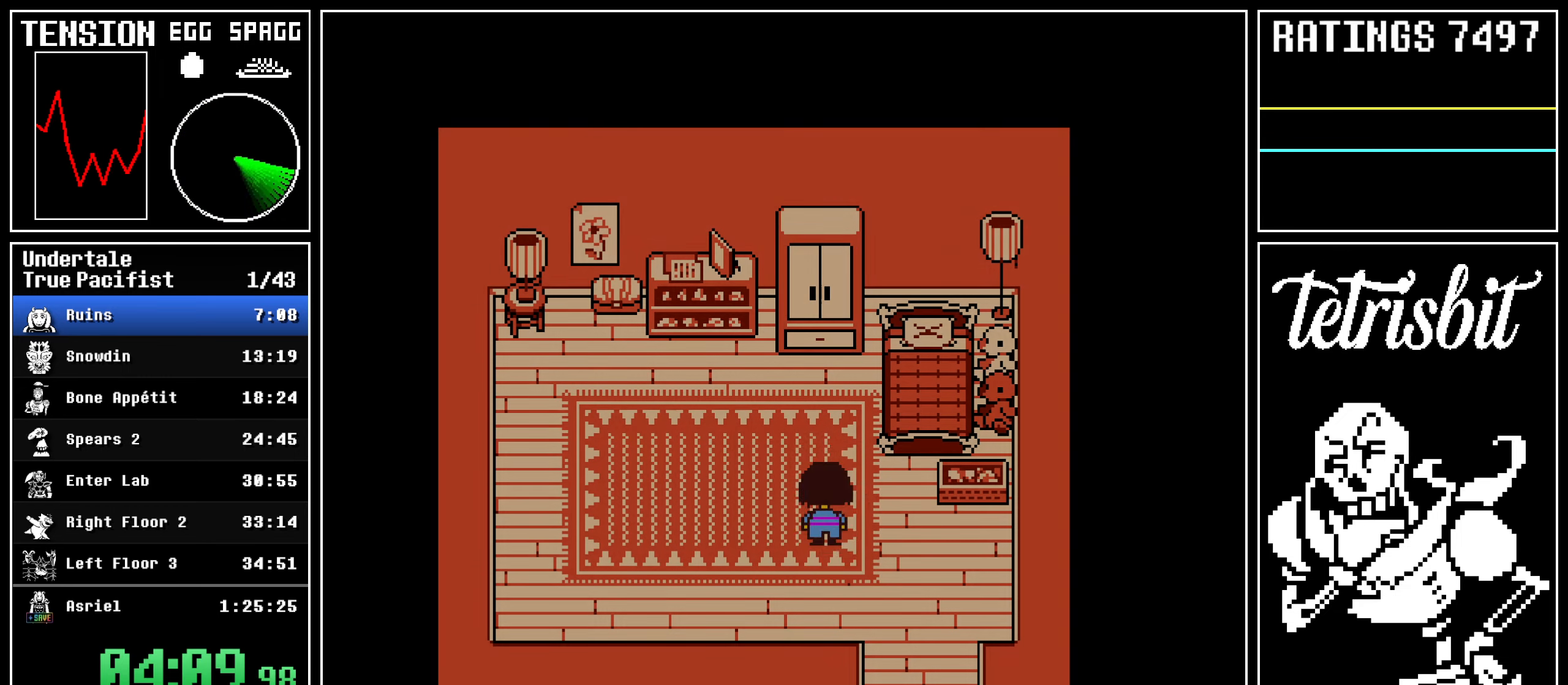
{"keys": ["right", "up"], "events": [[67, "left", "up"], [417, "z", "down"], [450, "right", "down"], [467, "z", "up"]]}
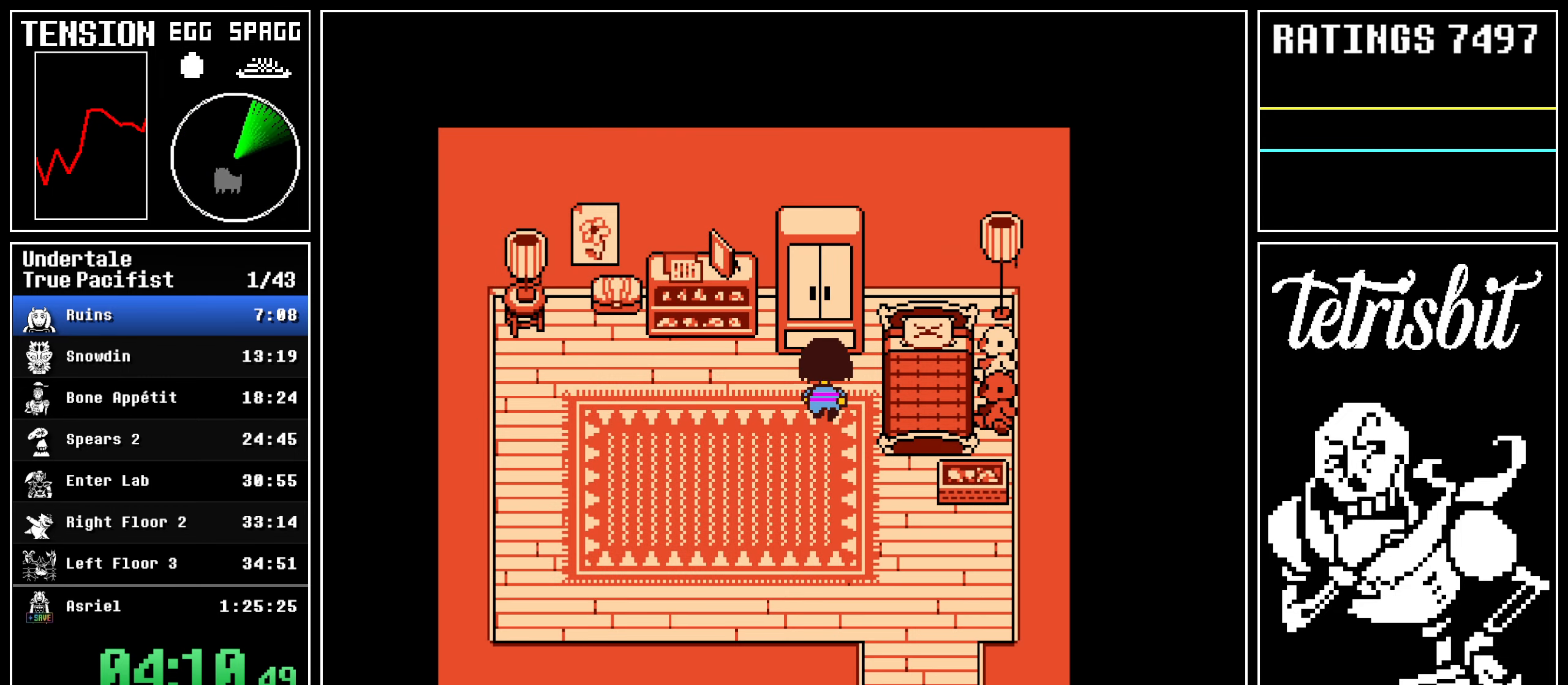
{"keys": ["right", "z"], "events": [[17, "z", "down"], [50, "up", "up"], [84, "z", "up"], [134, "z", "down"], [234, "z", "up"], [250, "z", "down"], [300, "z", "up"], [317, "z", "down"]]}
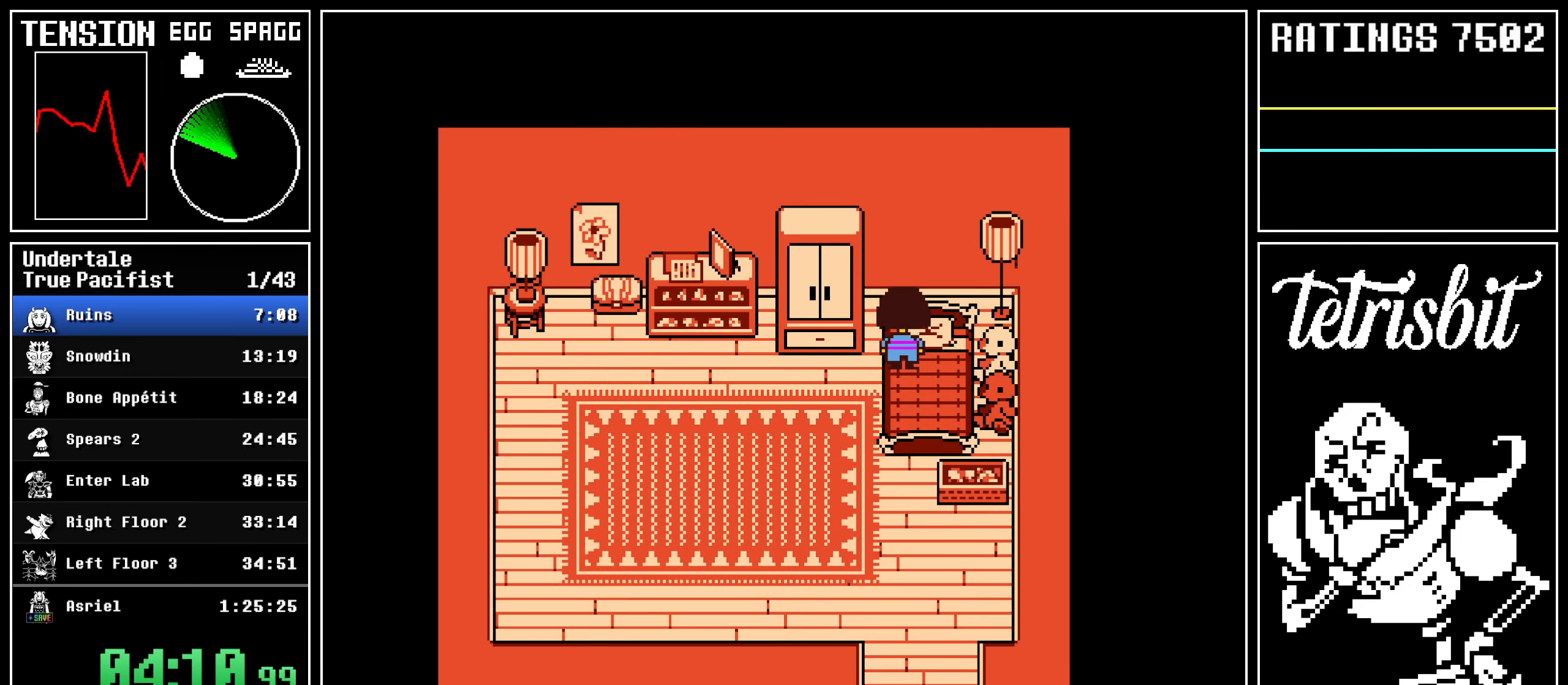
{"keys": ["down", "left"], "events": [[50, "z", "up"], [117, "down", "down"], [134, "left", "down"], [134, "right", "up"]]}
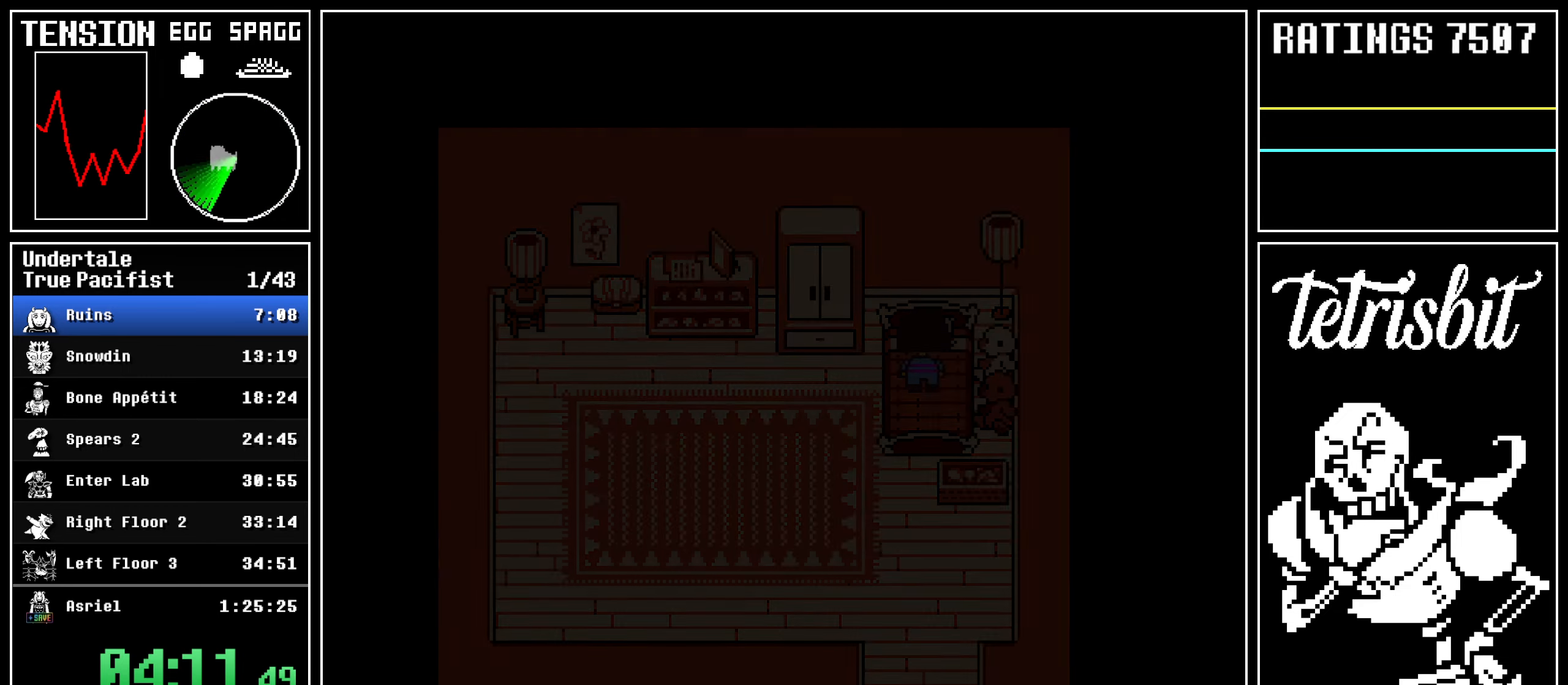
{"keys": ["down", "left"], "events": []}
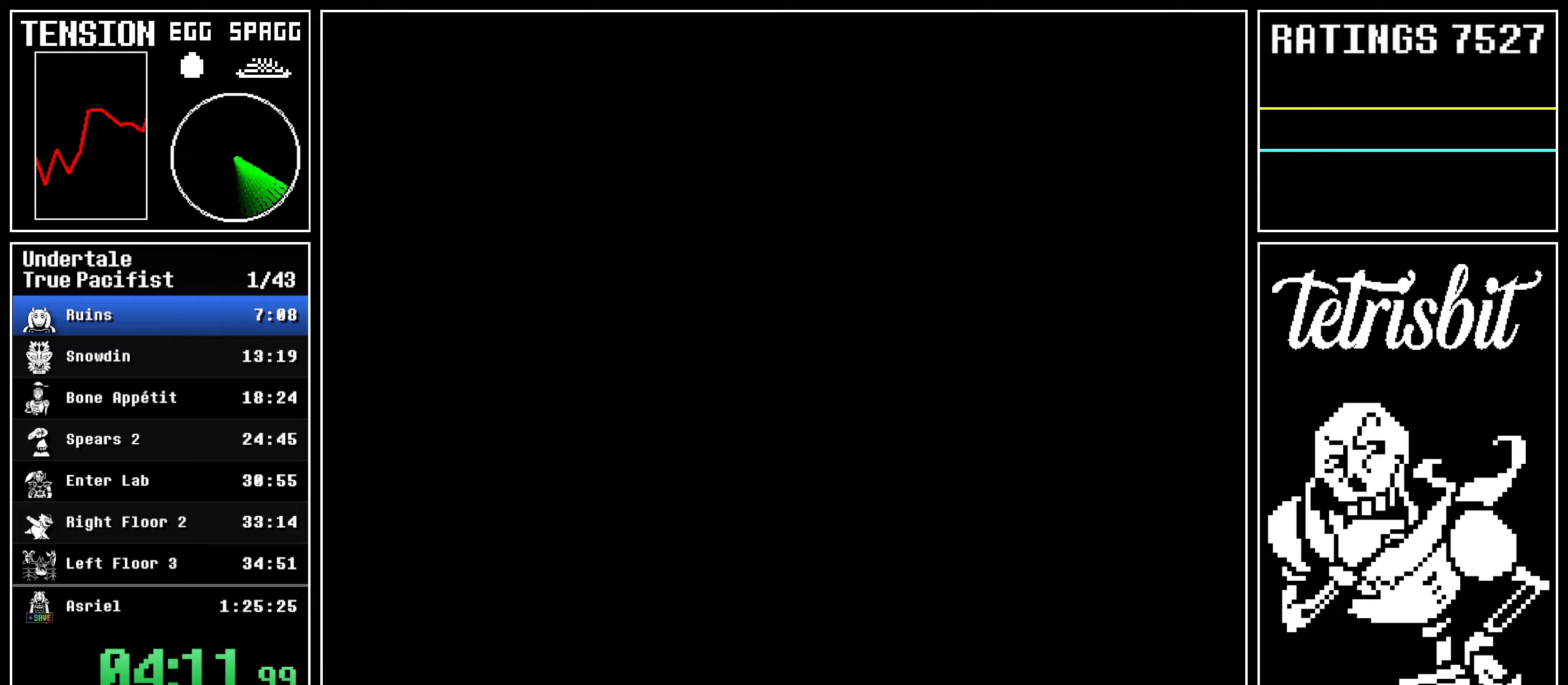
{"keys": ["down", "left"], "events": []}
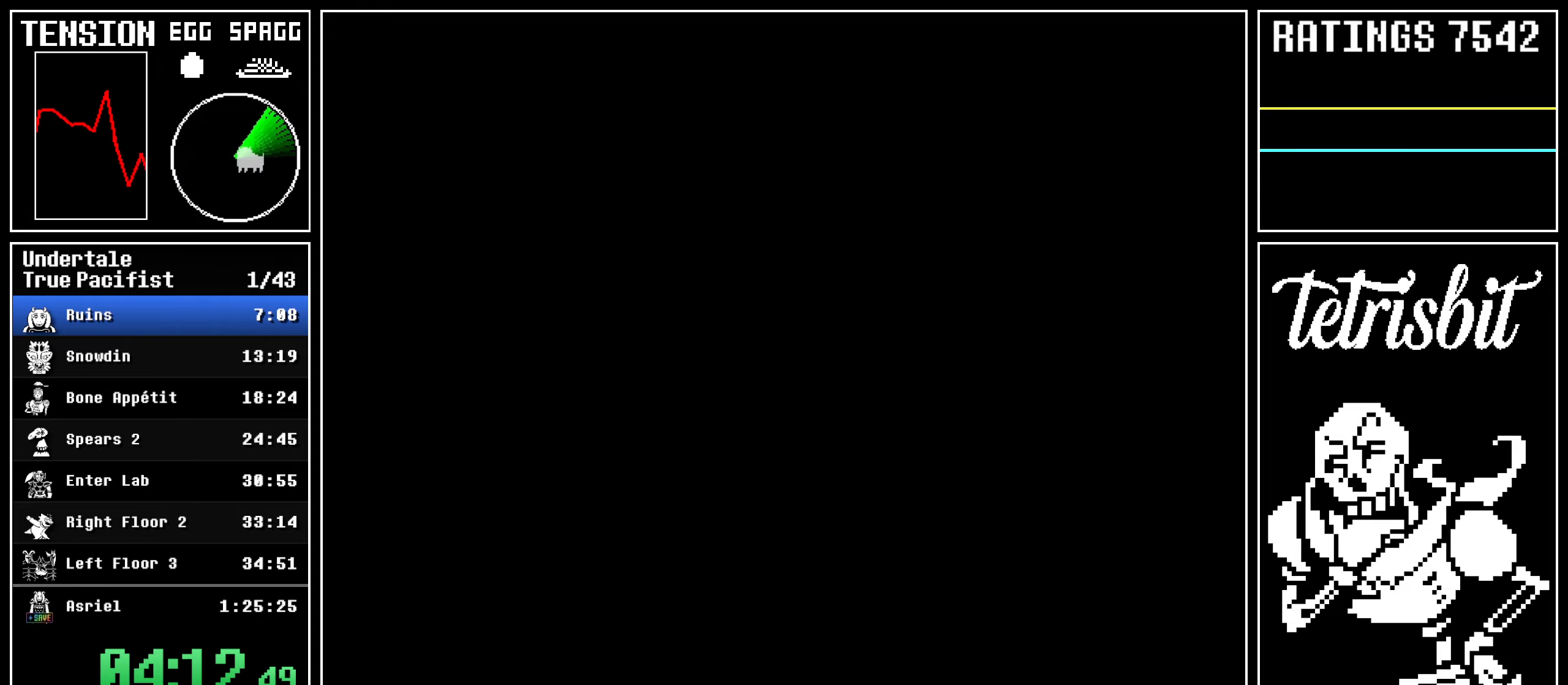
{"keys": ["left"], "events": [[334, "down", "up"]]}
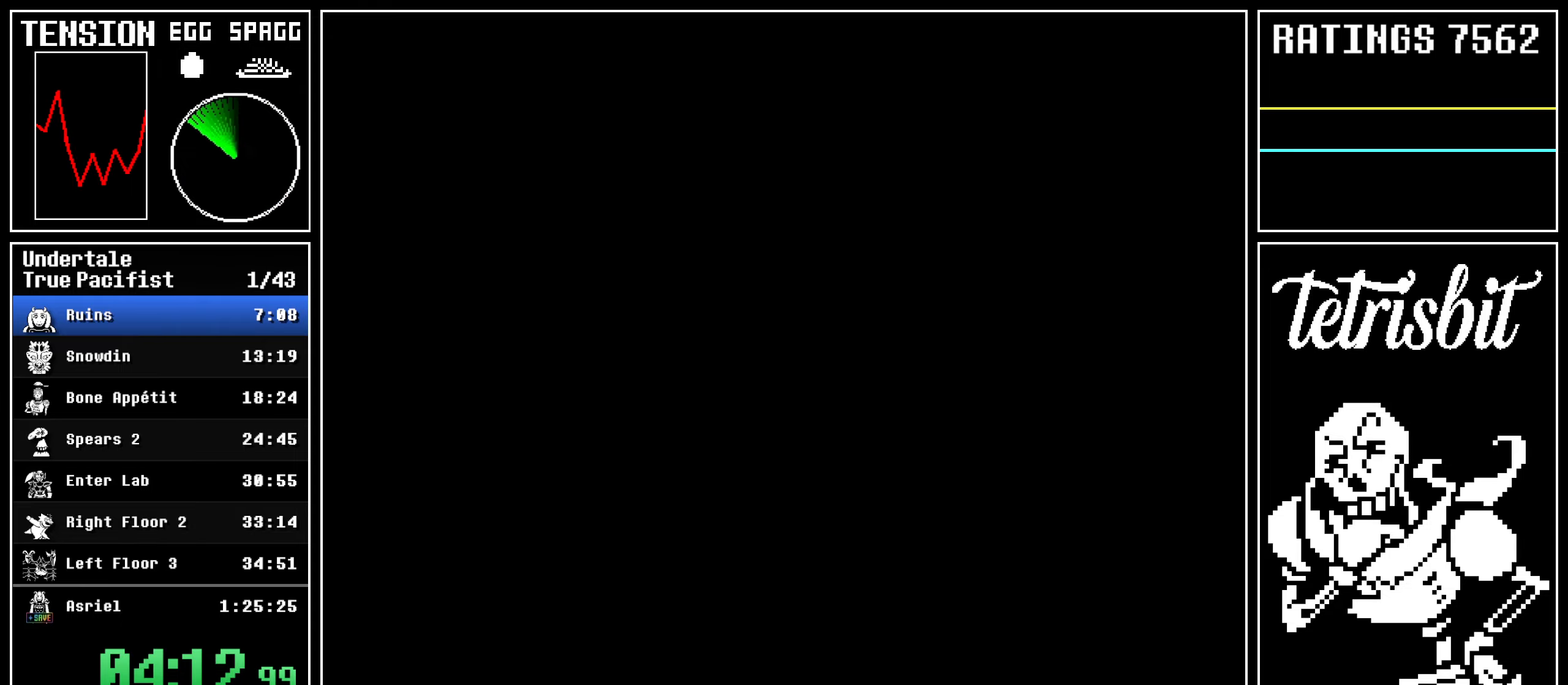
{"keys": ["left", "return"], "events": [[500, "return", "down"]]}
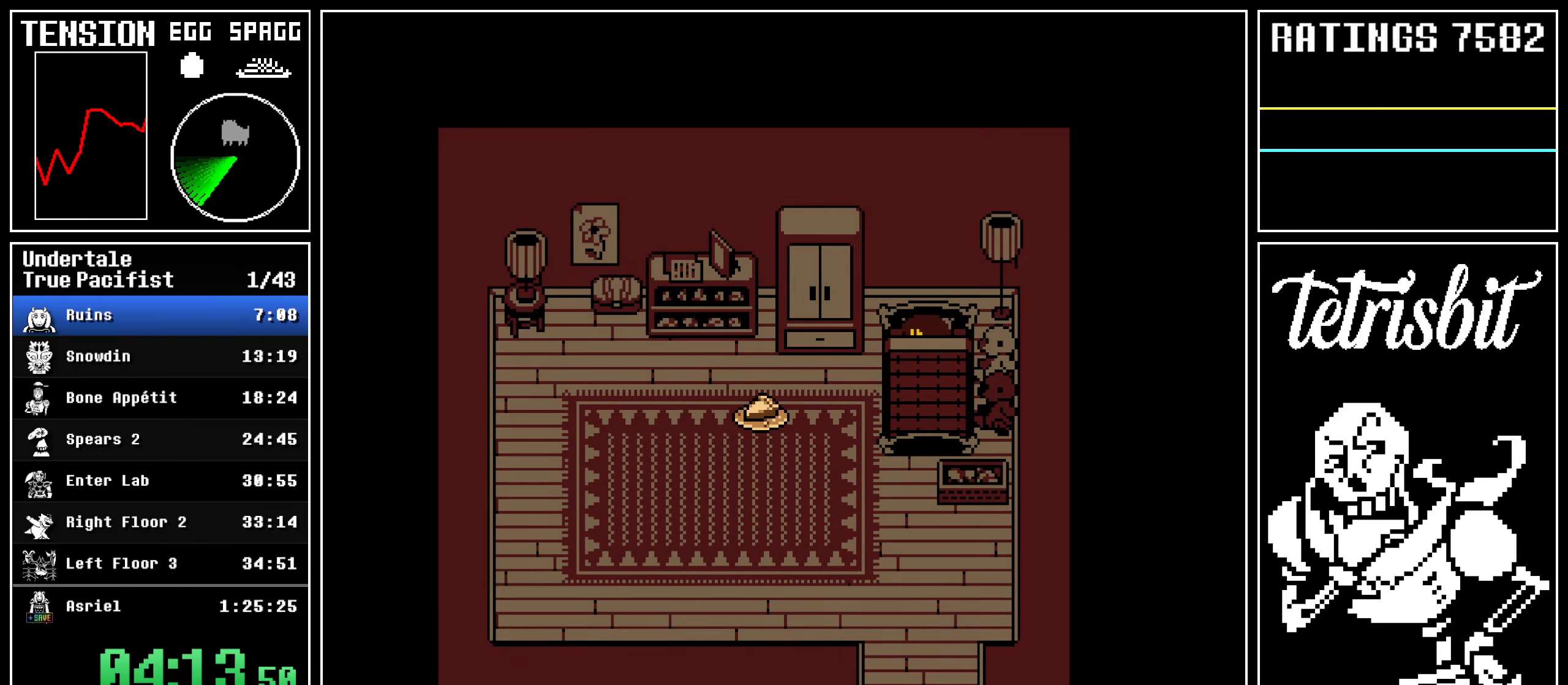
{"keys": ["left", "return", "shift"], "events": [[17, "shift", "down"], [67, "return", "up"], [67, "shift", "up"], [84, "z", "down"], [150, "return", "down"], [150, "z", "up"], [184, "shift", "down"], [217, "shift", "up"], [234, "return", "up"], [234, "z", "down"], [317, "return", "down"], [317, "z", "up"], [334, "shift", "down"], [384, "shift", "up"], [400, "z", "down"], [417, "return", "up"], [467, "return", "down"], [467, "z", "up"], [500, "shift", "down"]]}